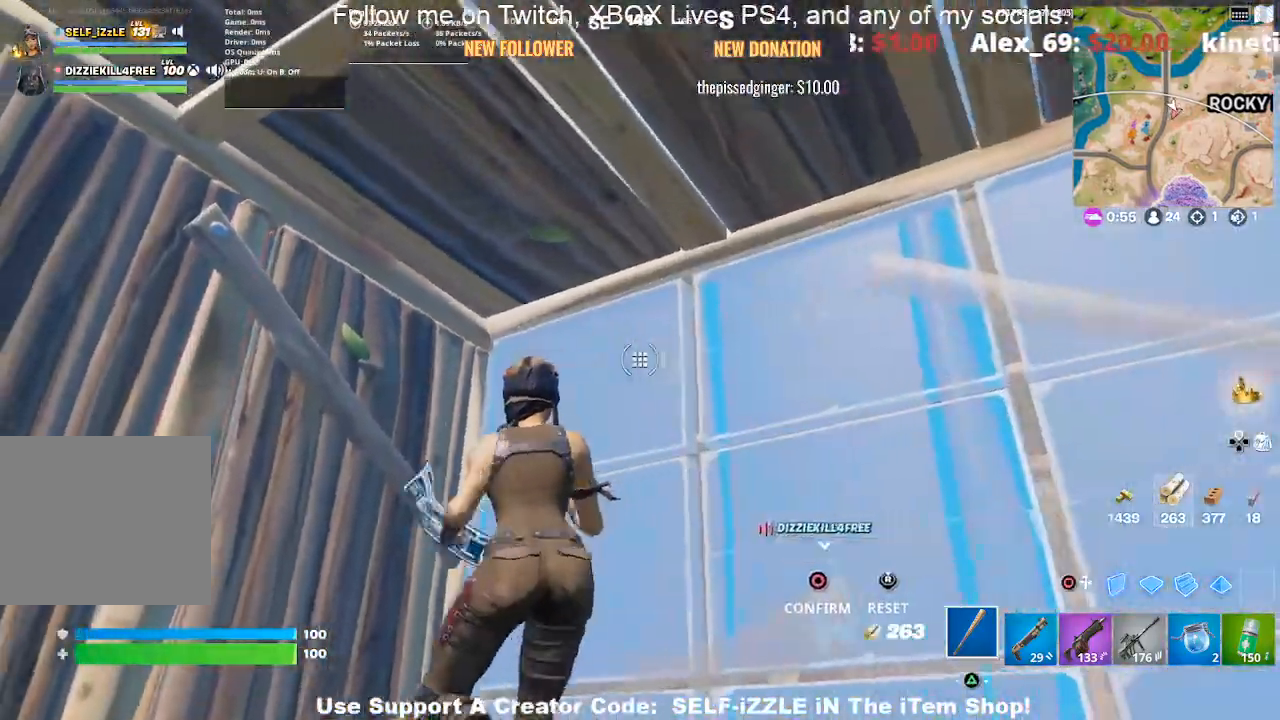
Gameplay with a controller (PlayStation layout); each line is a JSON object with the inputs held at the frame after it. "events" lists button and stick changes between this image and that frame as [ms after this image, input, new state], when the widget could be followed in between.
{"buttons": ["R2"], "left_stick": "left", "right_stick": "center", "events": [[33, "left_stick", "center"], [300, "left_stick", "left"], [367, "R2", "down"]]}
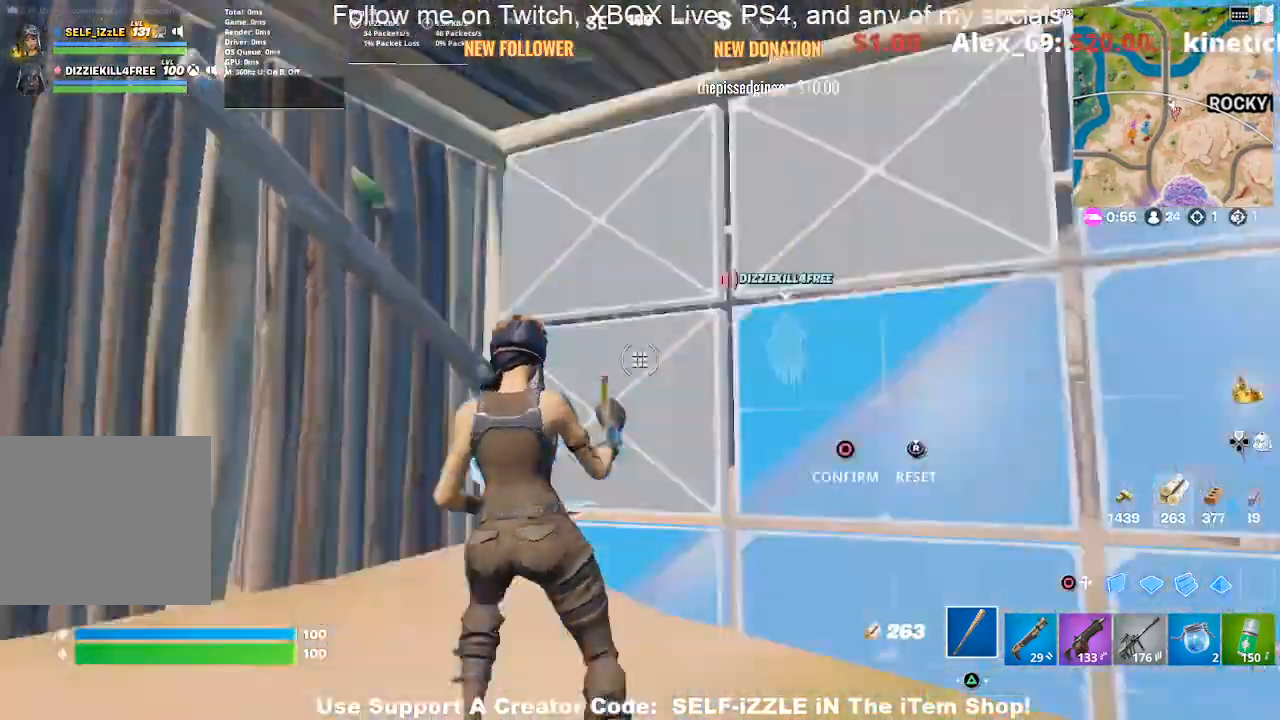
{"buttons": [], "left_stick": "center", "right_stick": "center", "events": [[67, "left_stick", "center"], [133, "R2", "up"], [167, "right_stick", "up-right"], [267, "right_stick", "center"]]}
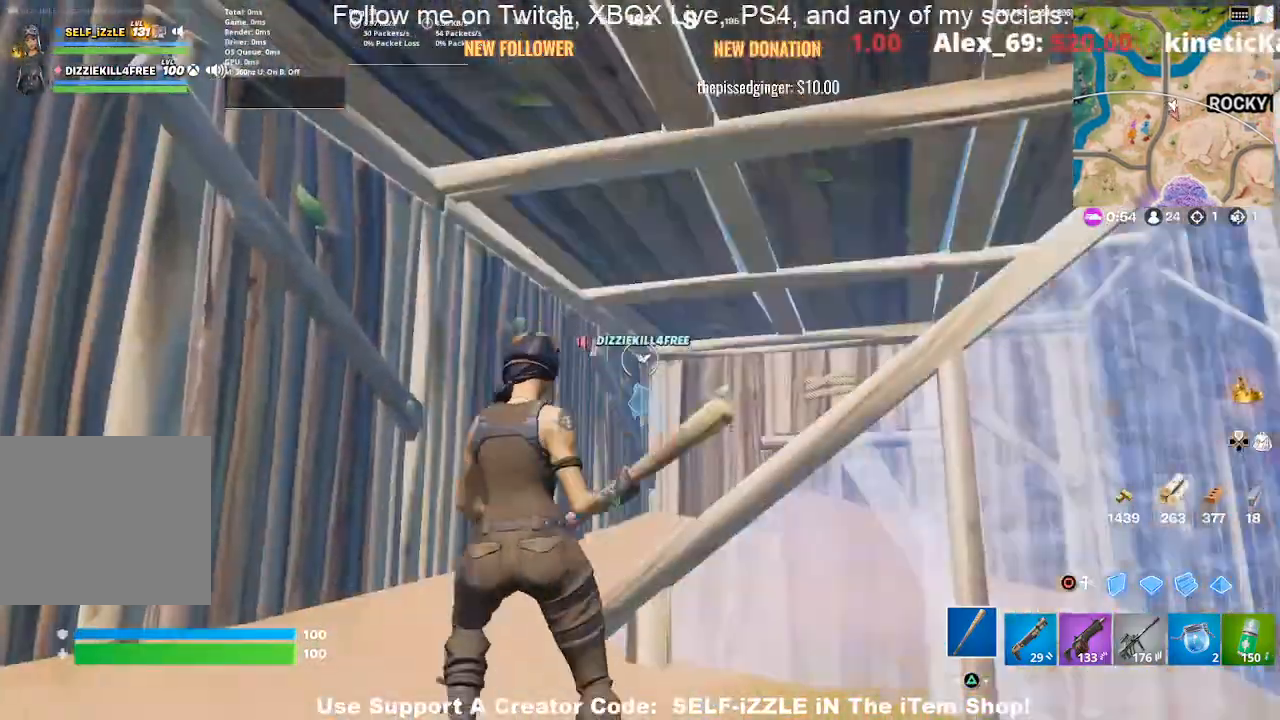
{"buttons": [], "left_stick": "up-left", "right_stick": "center", "events": [[233, "left_stick", "up-left"]]}
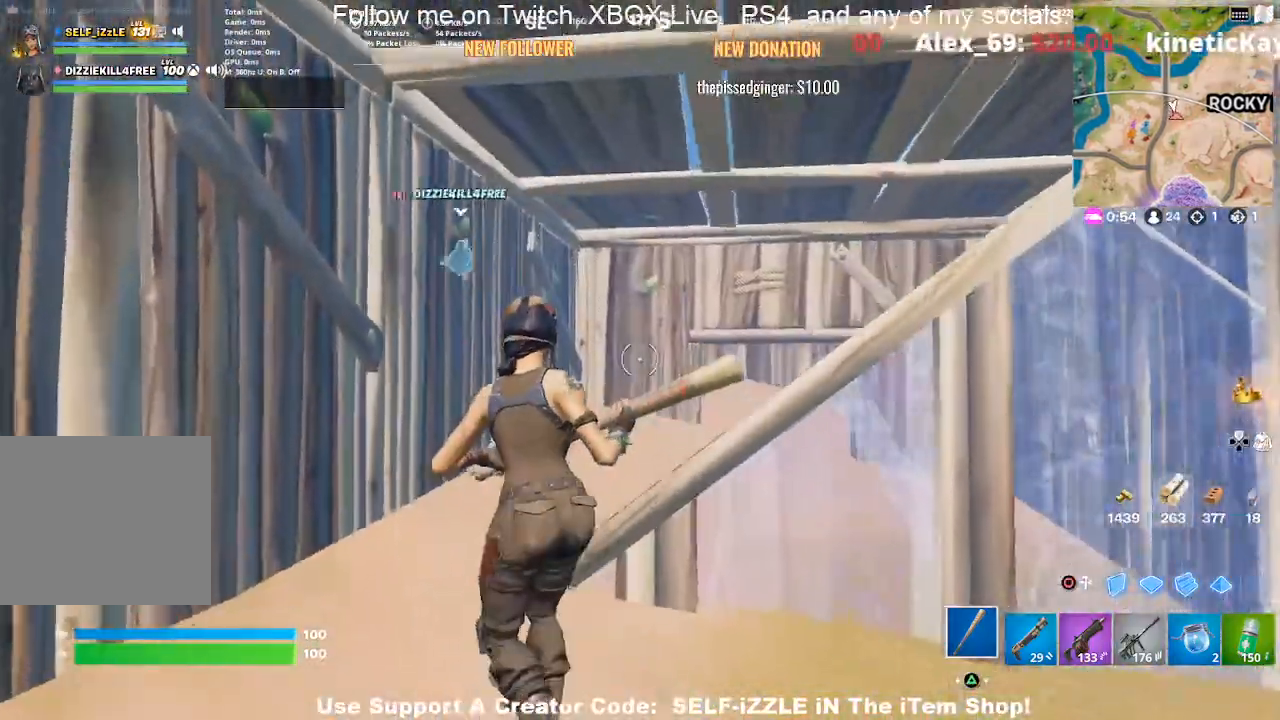
{"buttons": [], "left_stick": "up", "right_stick": "center", "events": [[367, "left_stick", "up"]]}
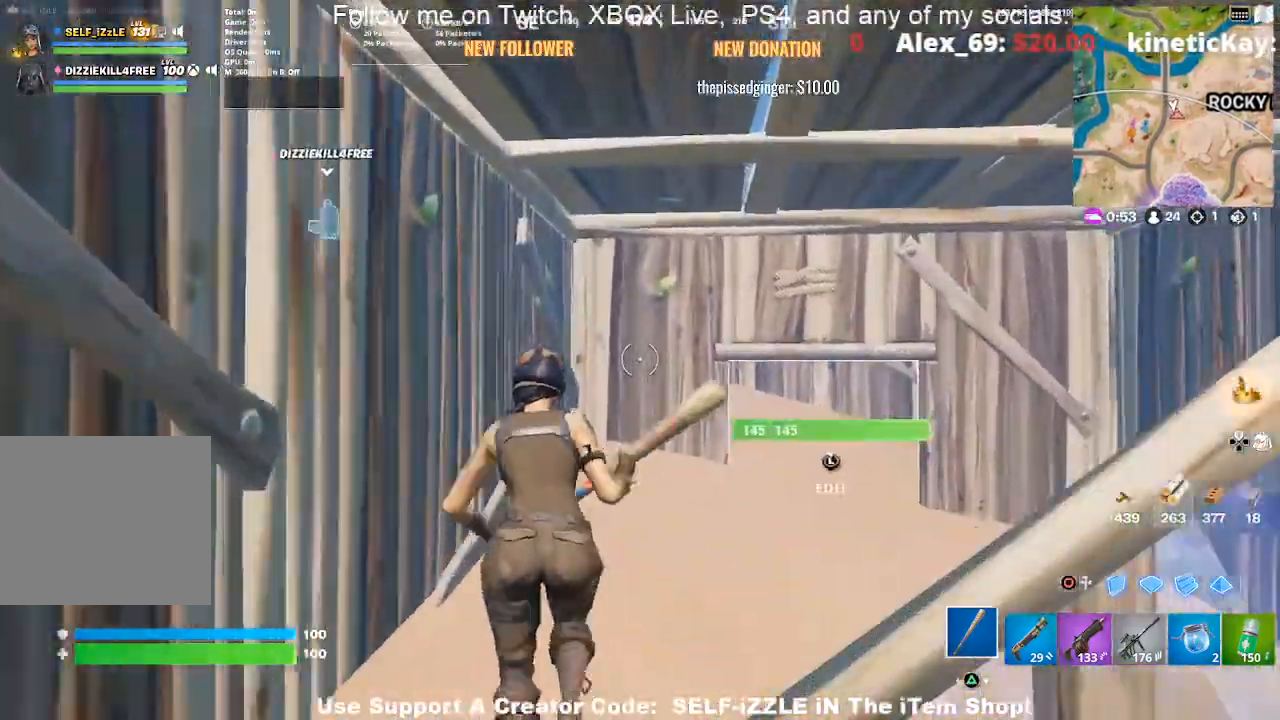
{"buttons": [], "left_stick": "up-right", "right_stick": "center", "events": [[33, "left_stick", "up-right"]]}
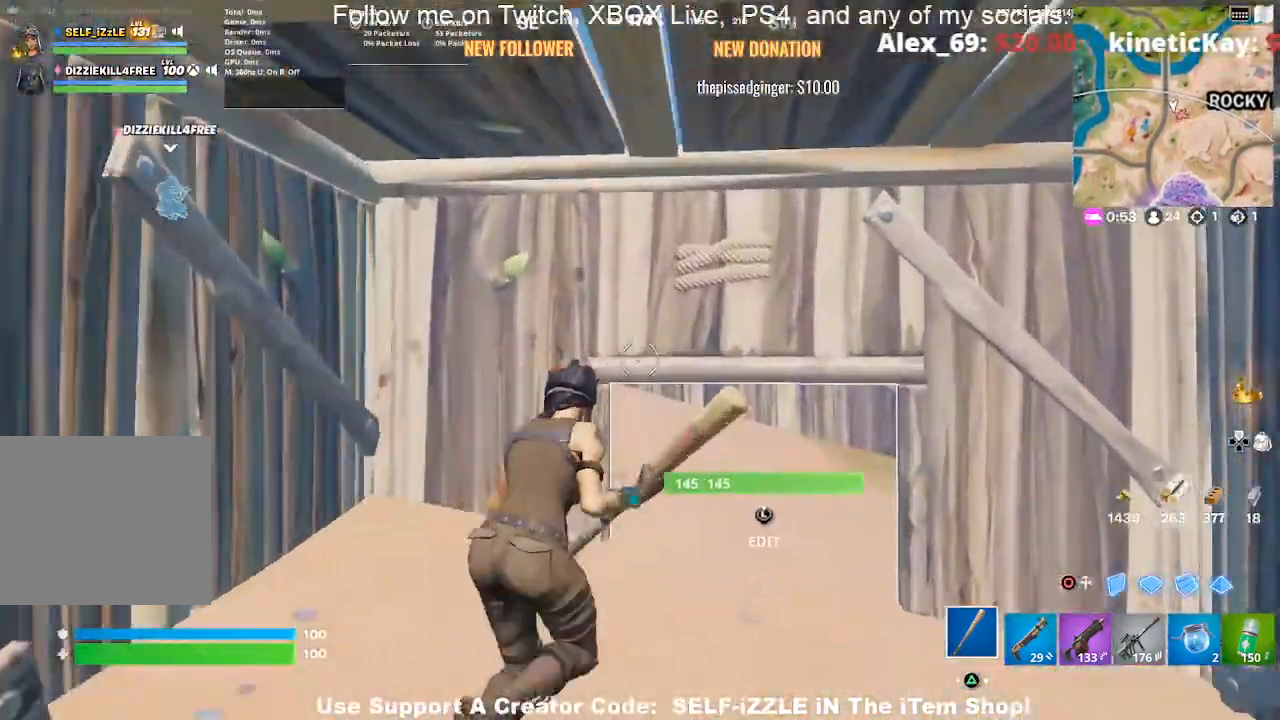
{"buttons": [], "left_stick": "up-right", "right_stick": "center", "events": [[100, "R3", "down"], [200, "R3", "up"]]}
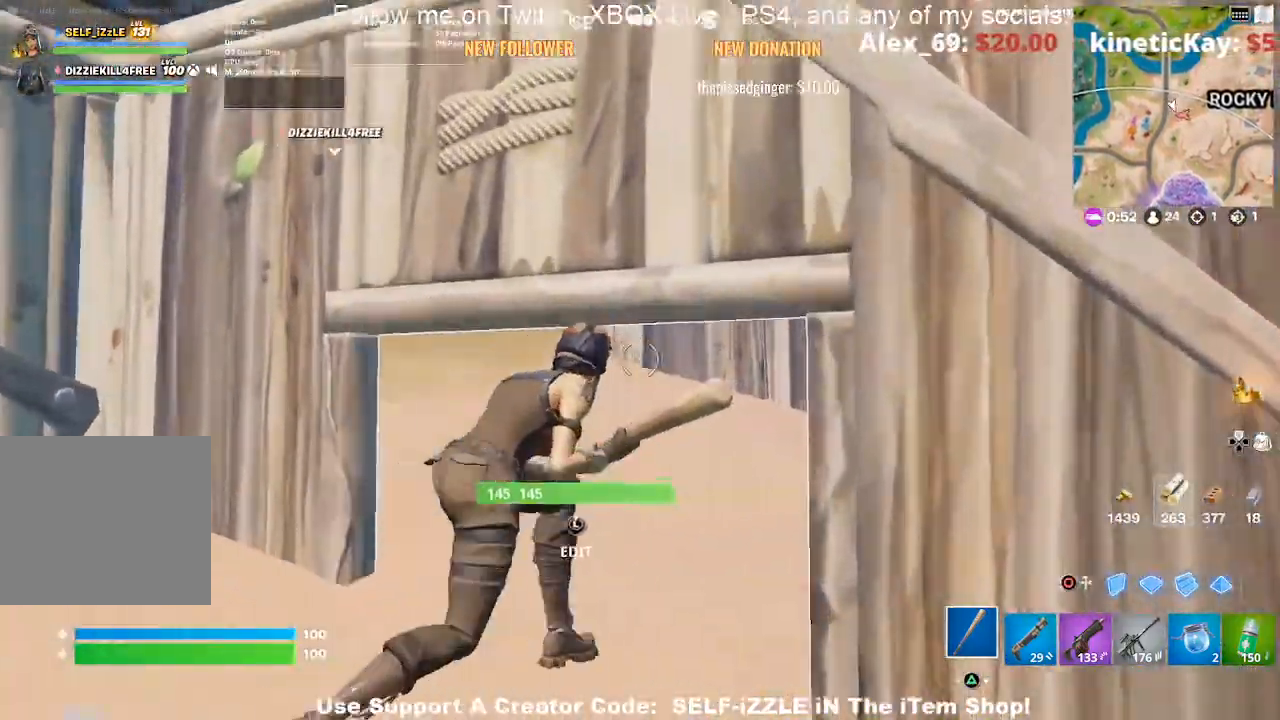
{"buttons": [], "left_stick": "up-right", "right_stick": "center", "events": [[267, "R3", "down"], [367, "R3", "up"]]}
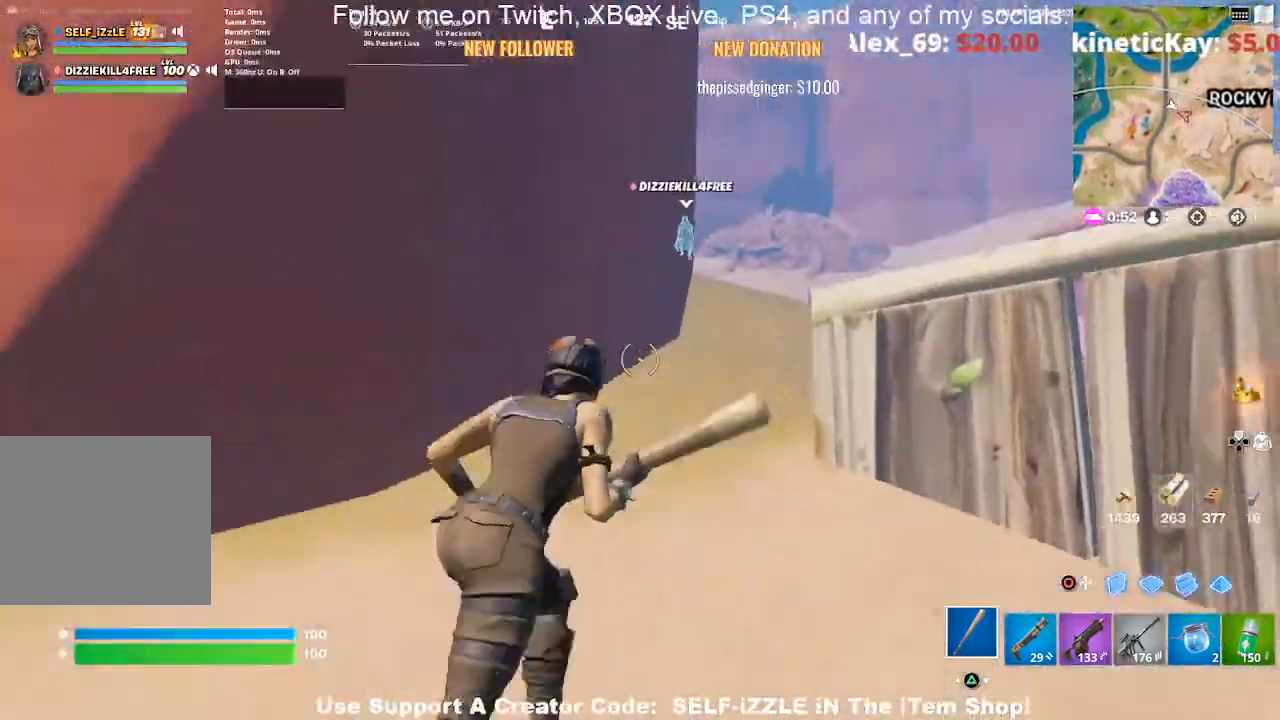
{"buttons": [], "left_stick": "up", "right_stick": "center", "events": [[267, "TRIANGLE", "down"], [400, "TRIANGLE", "up"], [433, "left_stick", "up"]]}
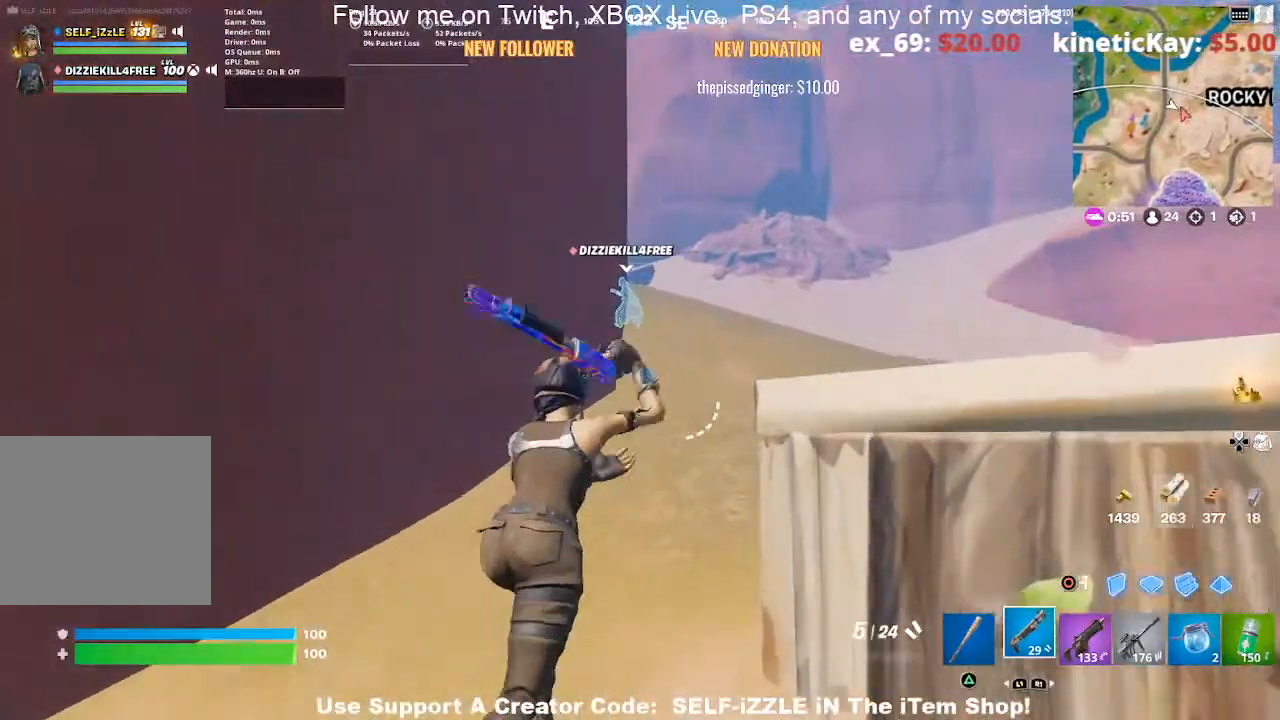
{"buttons": ["R1"], "left_stick": "up", "right_stick": "center", "events": [[300, "R1", "down"], [400, "R1", "up"], [500, "R1", "down"]]}
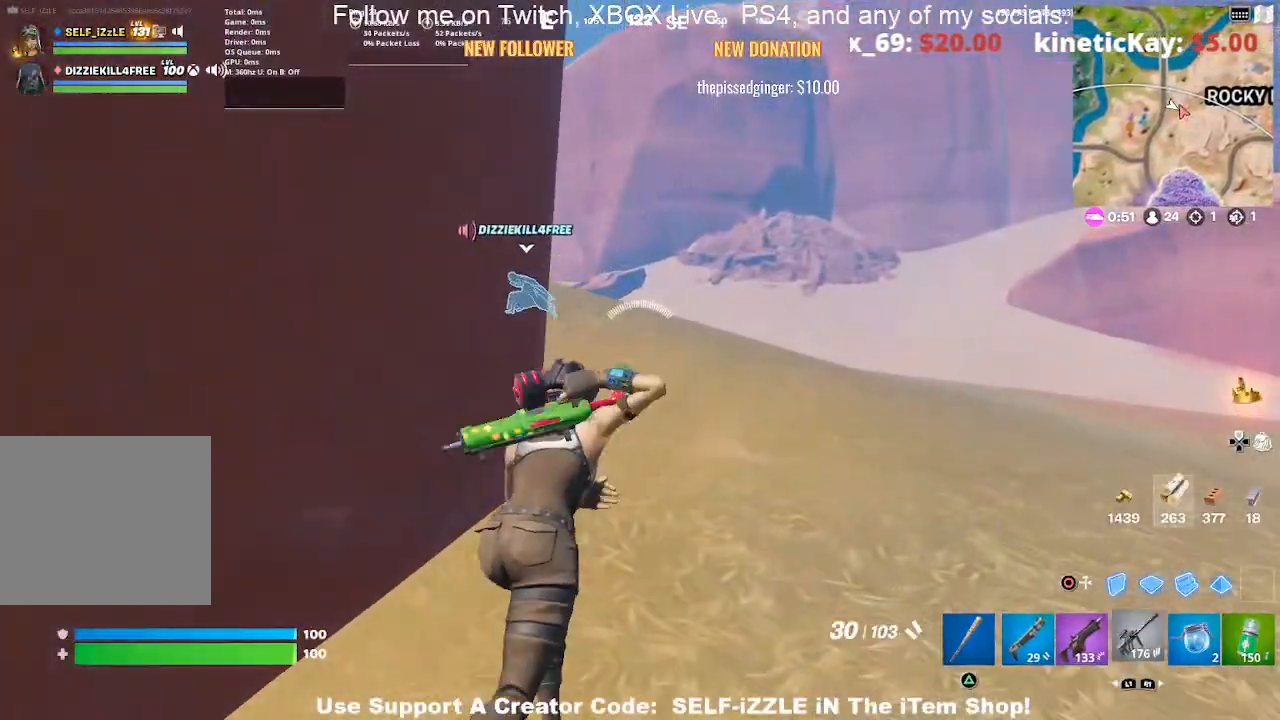
{"buttons": [], "left_stick": "up", "right_stick": "center", "events": [[100, "R1", "up"]]}
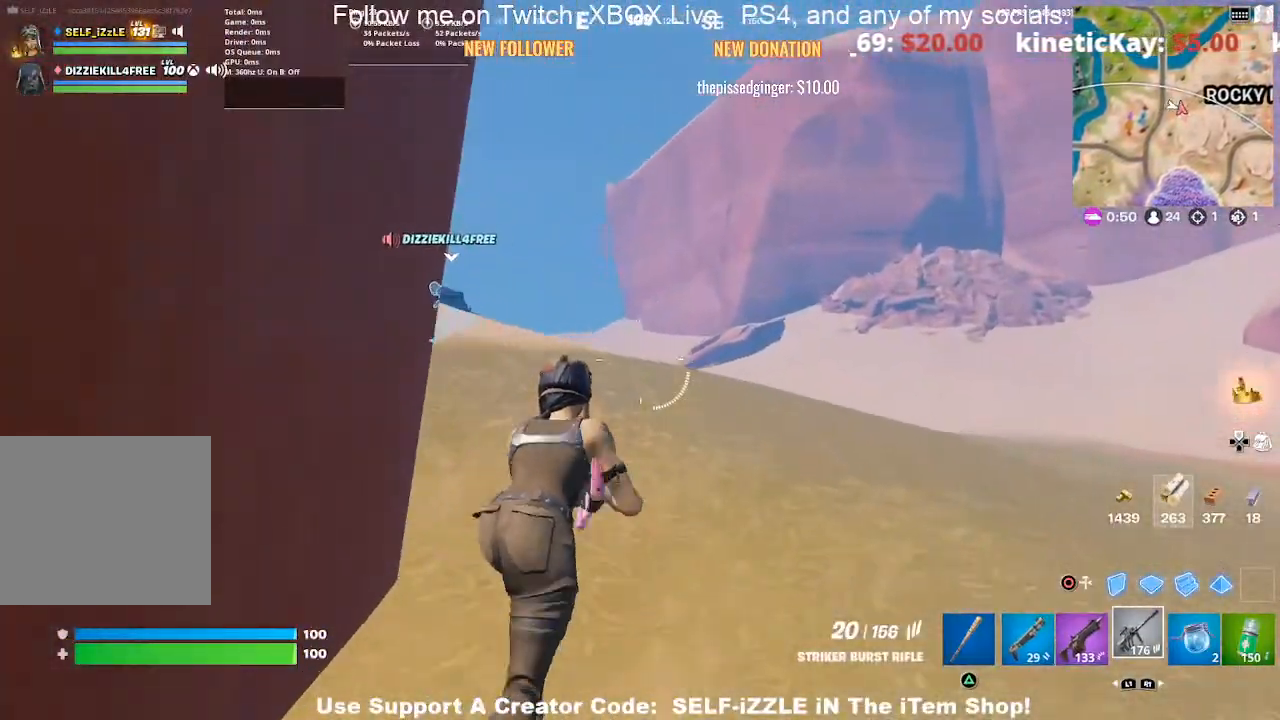
{"buttons": [], "left_stick": "up", "right_stick": "center", "events": [[200, "right_stick", "left"], [333, "right_stick", "center"]]}
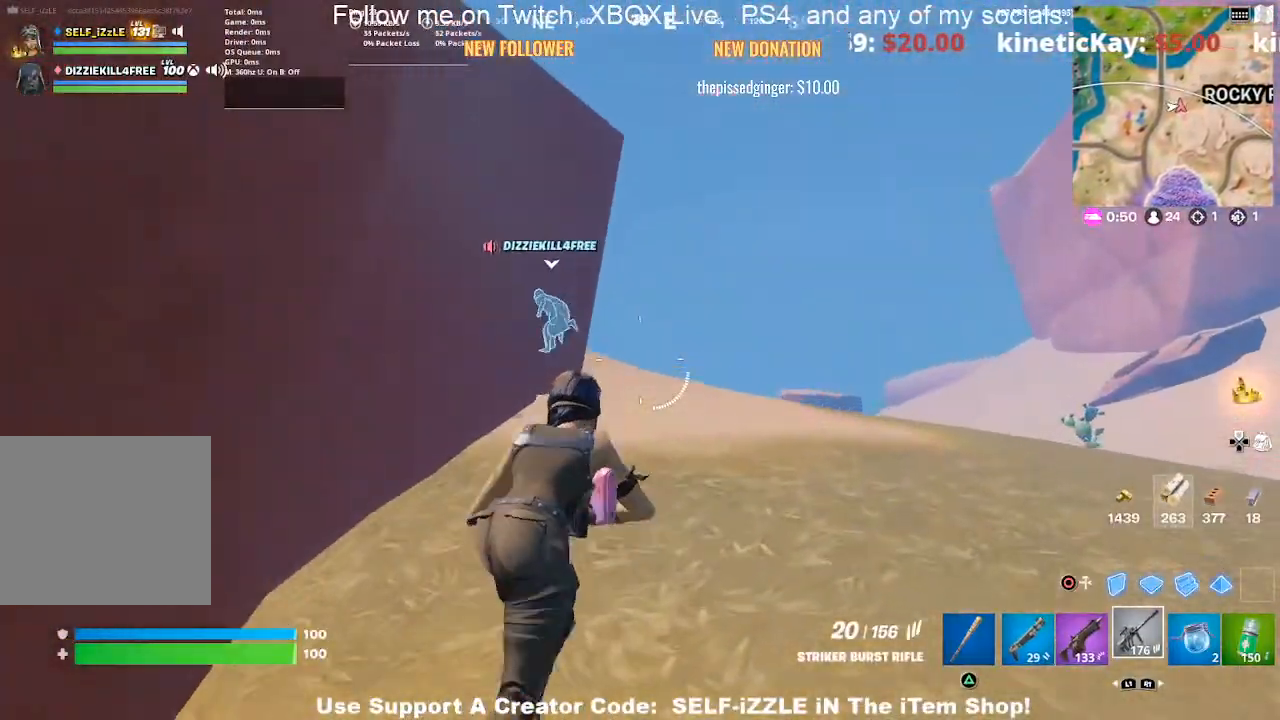
{"buttons": [], "left_stick": "up", "right_stick": "center", "events": []}
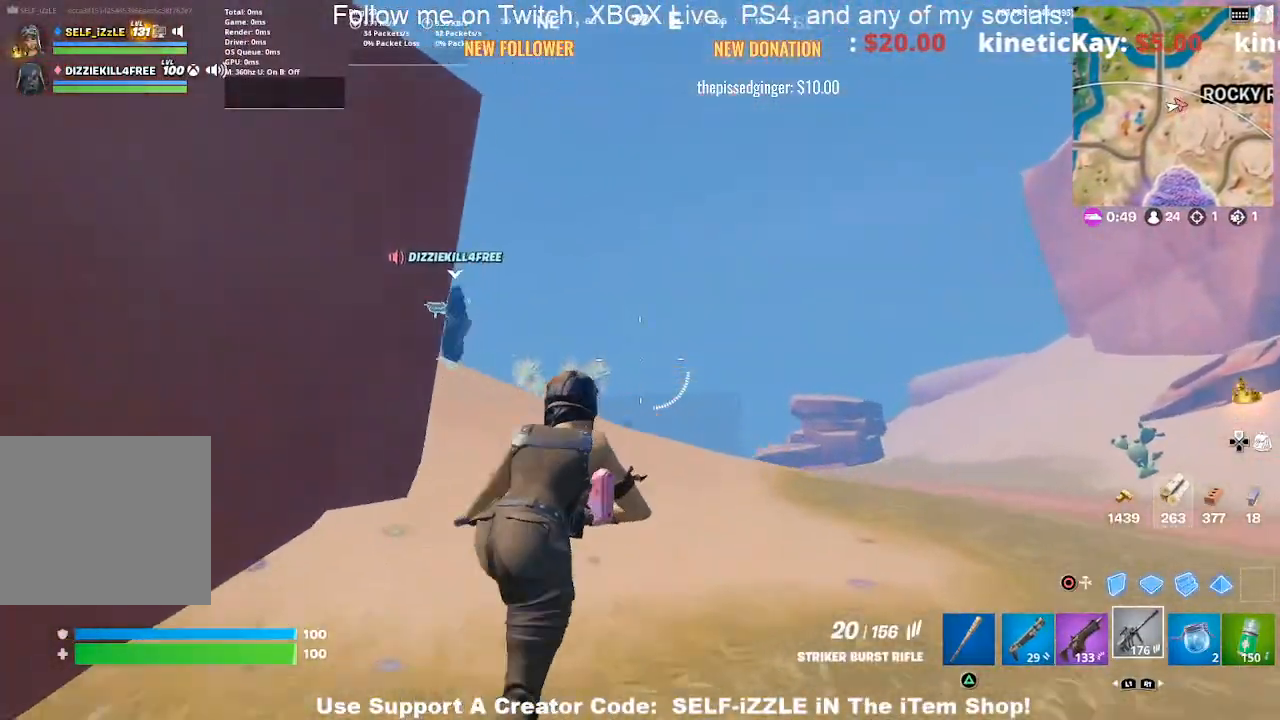
{"buttons": [], "left_stick": "up", "right_stick": "center", "events": [[100, "right_stick", "down-left"], [200, "right_stick", "center"]]}
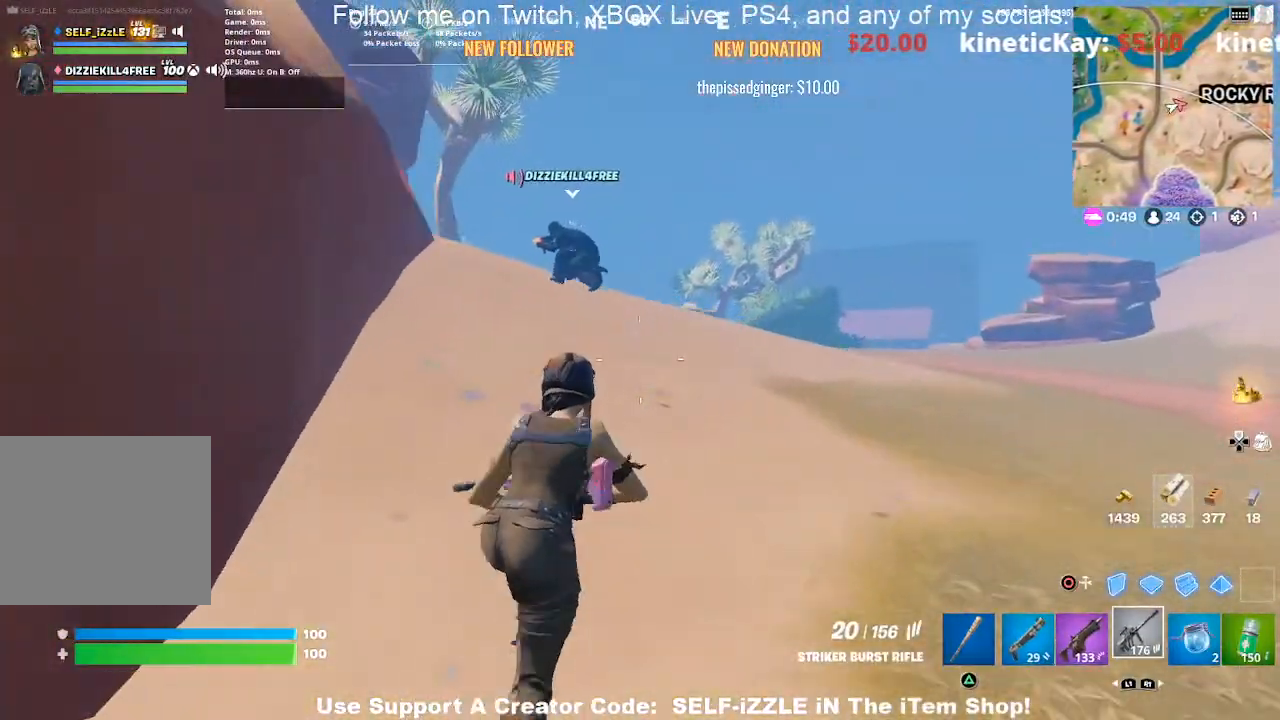
{"buttons": [], "left_stick": "up-right", "right_stick": "center", "events": [[467, "left_stick", "up-right"]]}
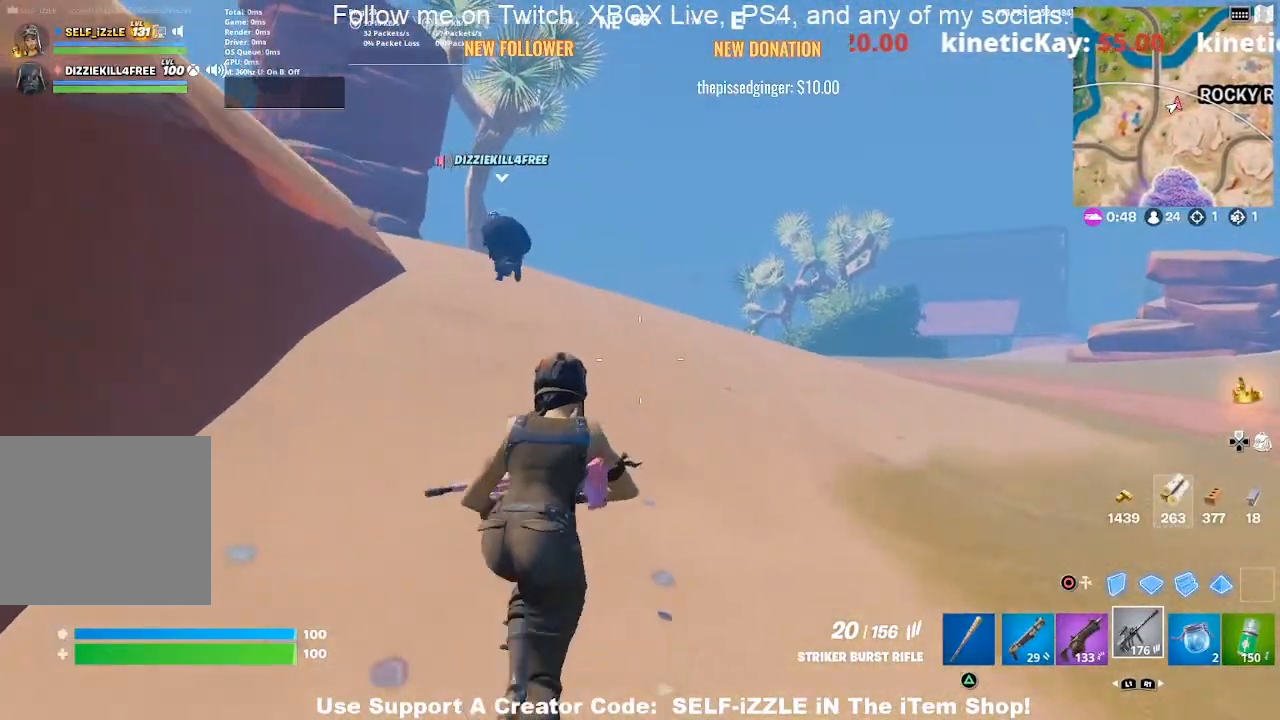
{"buttons": [], "left_stick": "up", "right_stick": "center", "events": [[300, "right_stick", "left"], [333, "left_stick", "up"], [467, "right_stick", "center"]]}
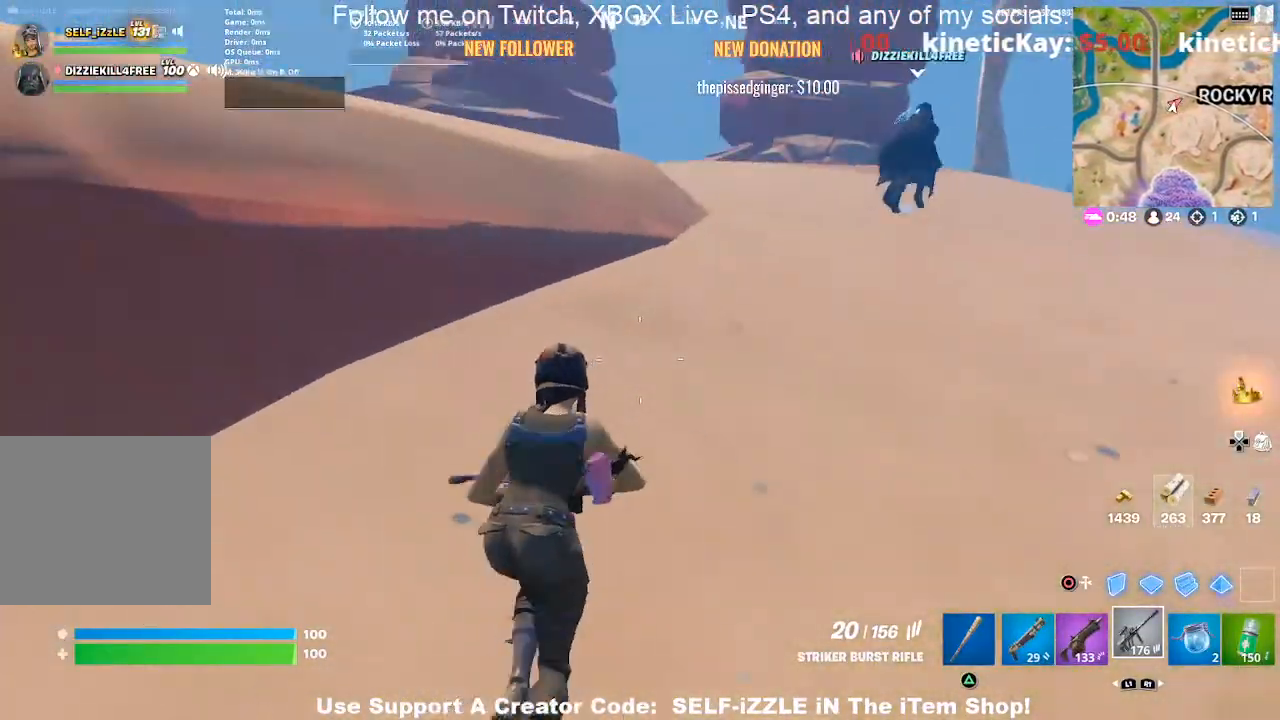
{"buttons": [], "left_stick": "up", "right_stick": "center", "events": [[400, "CROSS", "down"], [500, "CROSS", "up"]]}
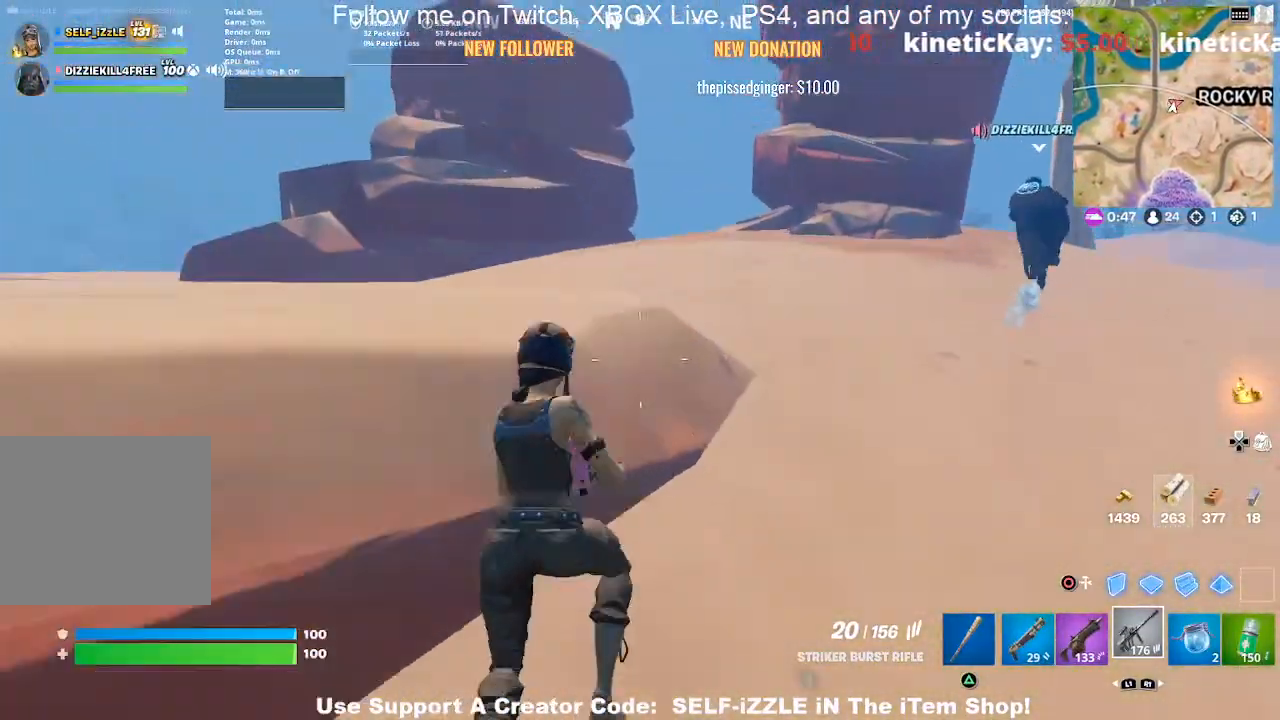
{"buttons": [], "left_stick": "up-right", "right_stick": "left", "events": [[167, "right_stick", "left"], [267, "right_stick", "center"], [300, "left_stick", "up-right"], [500, "right_stick", "left"]]}
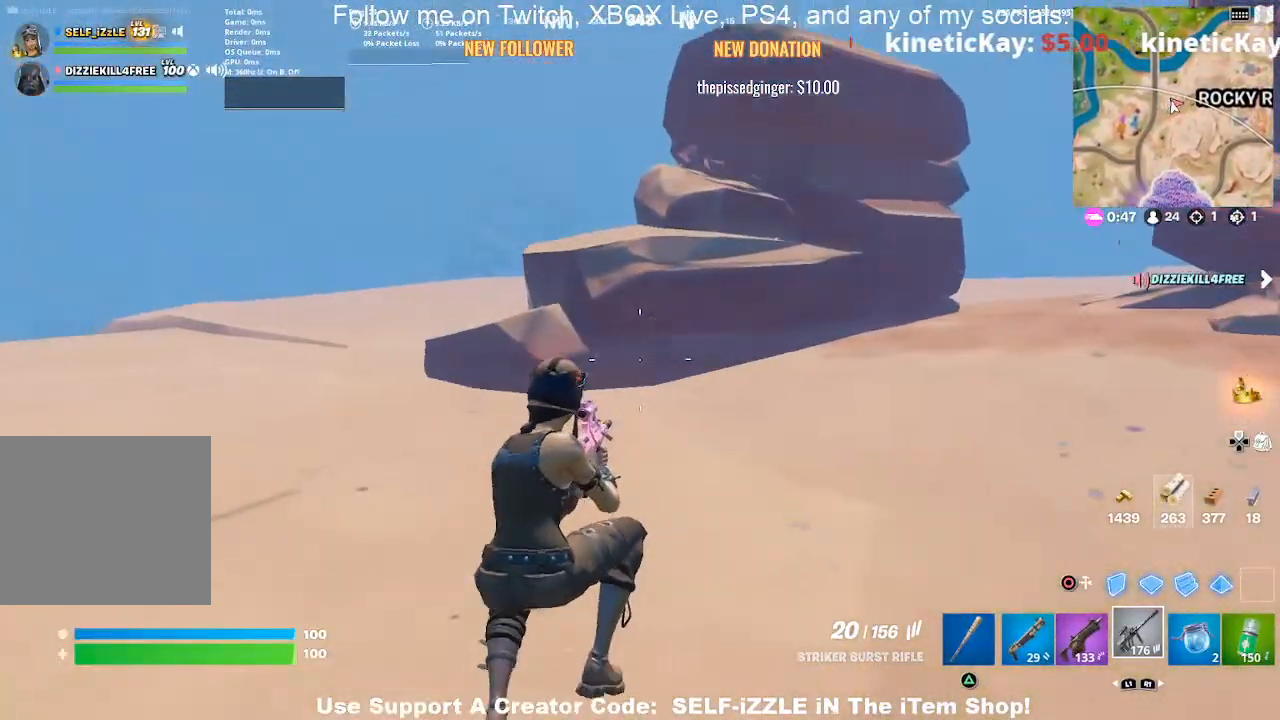
{"buttons": [], "left_stick": "up", "right_stick": "center", "events": [[67, "right_stick", "center"], [233, "TRIANGLE", "down"], [300, "left_stick", "up"], [333, "TRIANGLE", "up"]]}
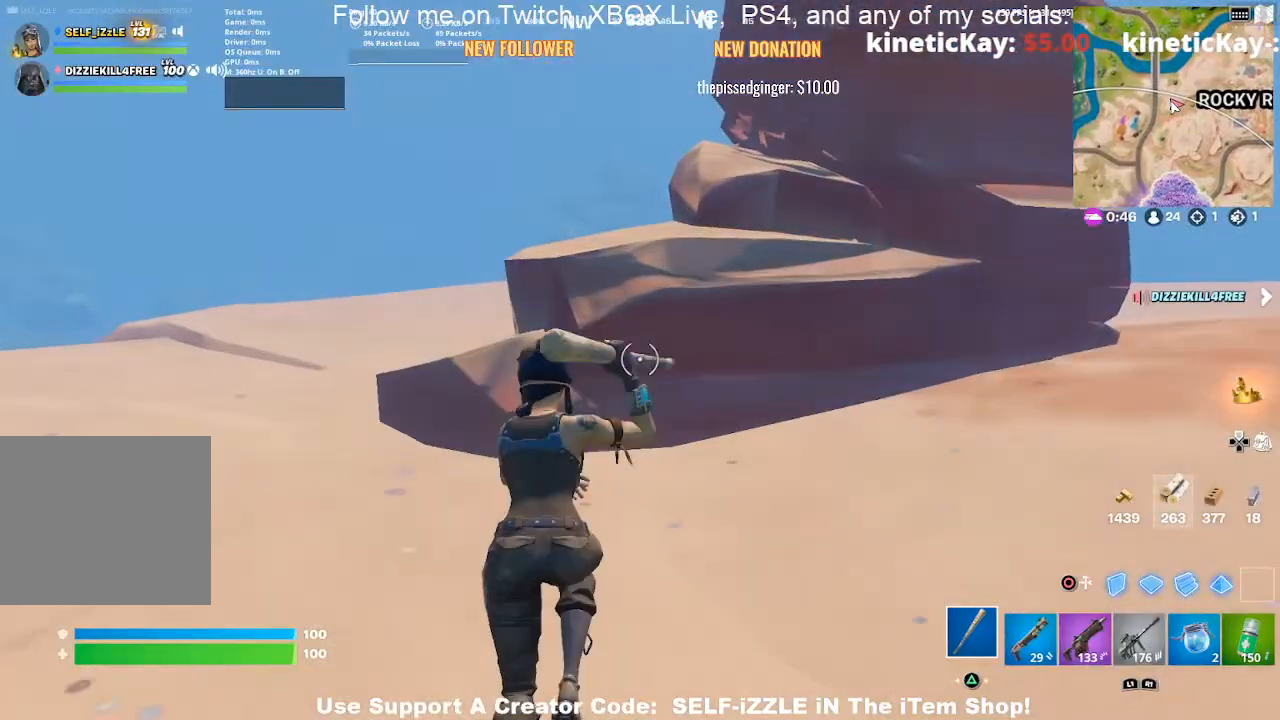
{"buttons": ["R2"], "left_stick": "up-left", "right_stick": "right", "events": [[167, "R2", "down"], [367, "left_stick", "up-left"], [467, "right_stick", "right"]]}
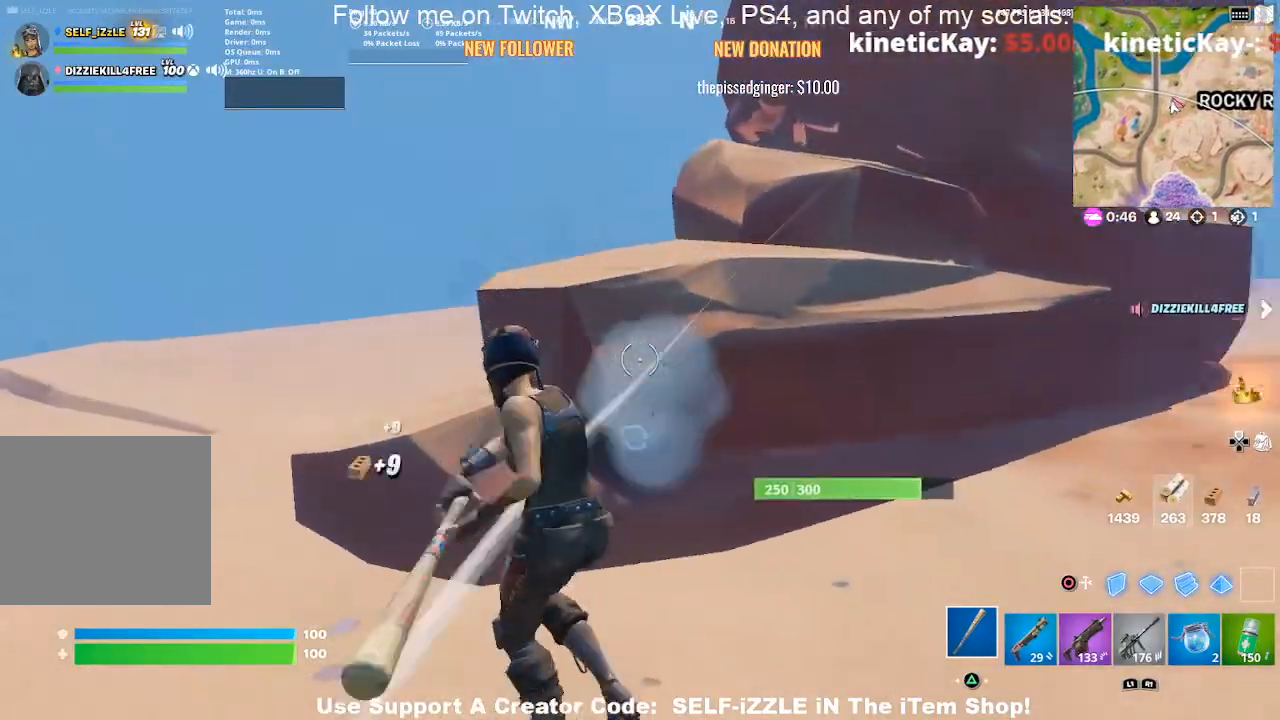
{"buttons": ["R2"], "left_stick": "left", "right_stick": "right", "events": [[133, "left_stick", "left"], [167, "right_stick", "center"], [400, "right_stick", "right"]]}
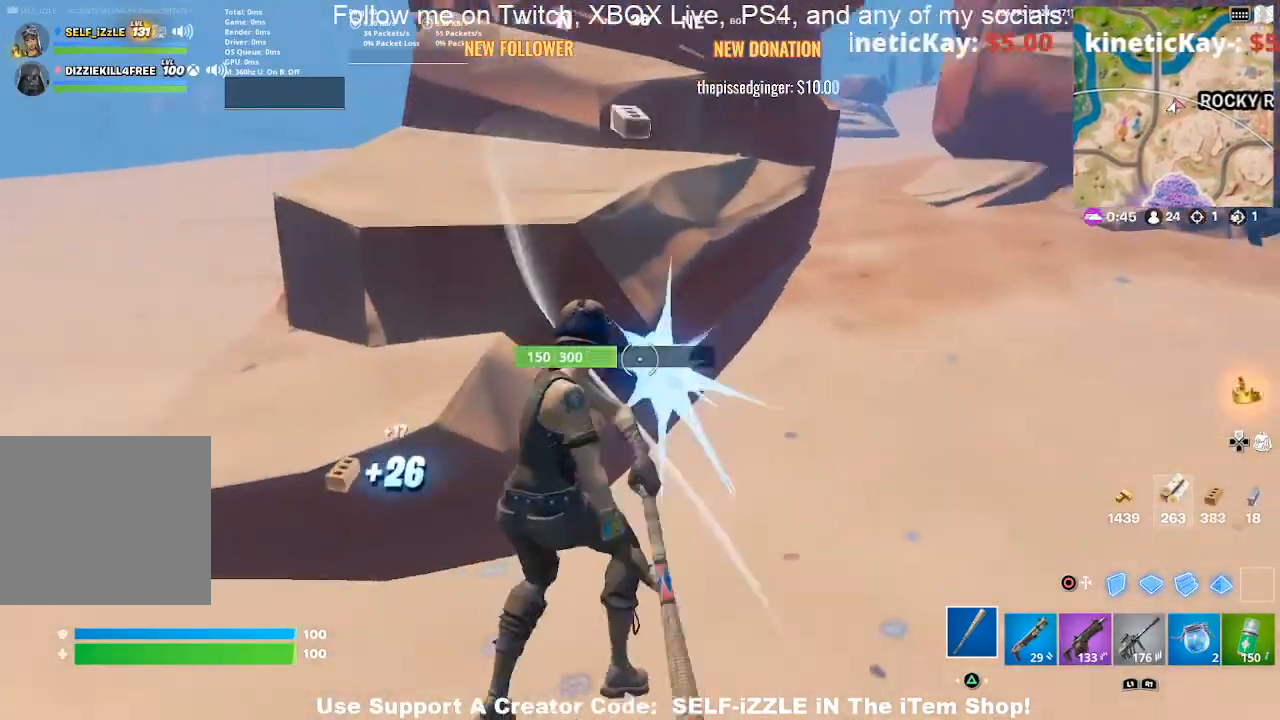
{"buttons": ["R2"], "left_stick": "left", "right_stick": "center", "events": [[33, "right_stick", "center"]]}
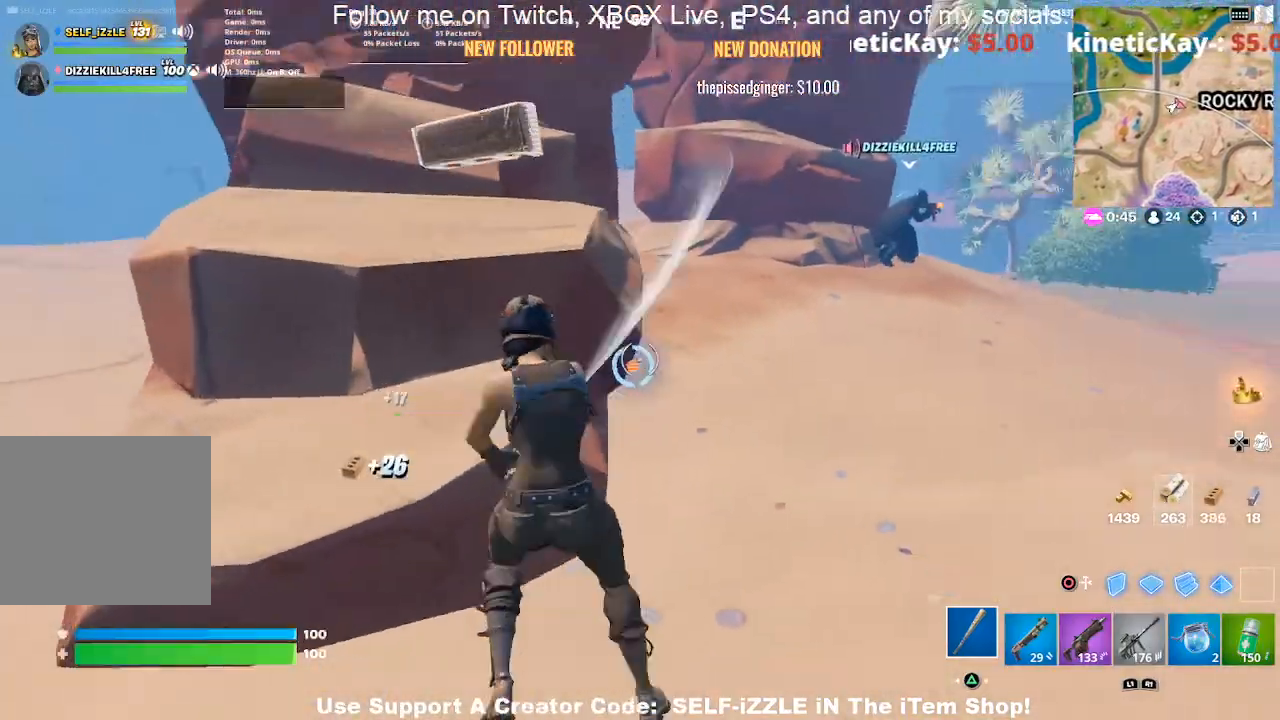
{"buttons": ["R2"], "left_stick": "left", "right_stick": "center", "events": []}
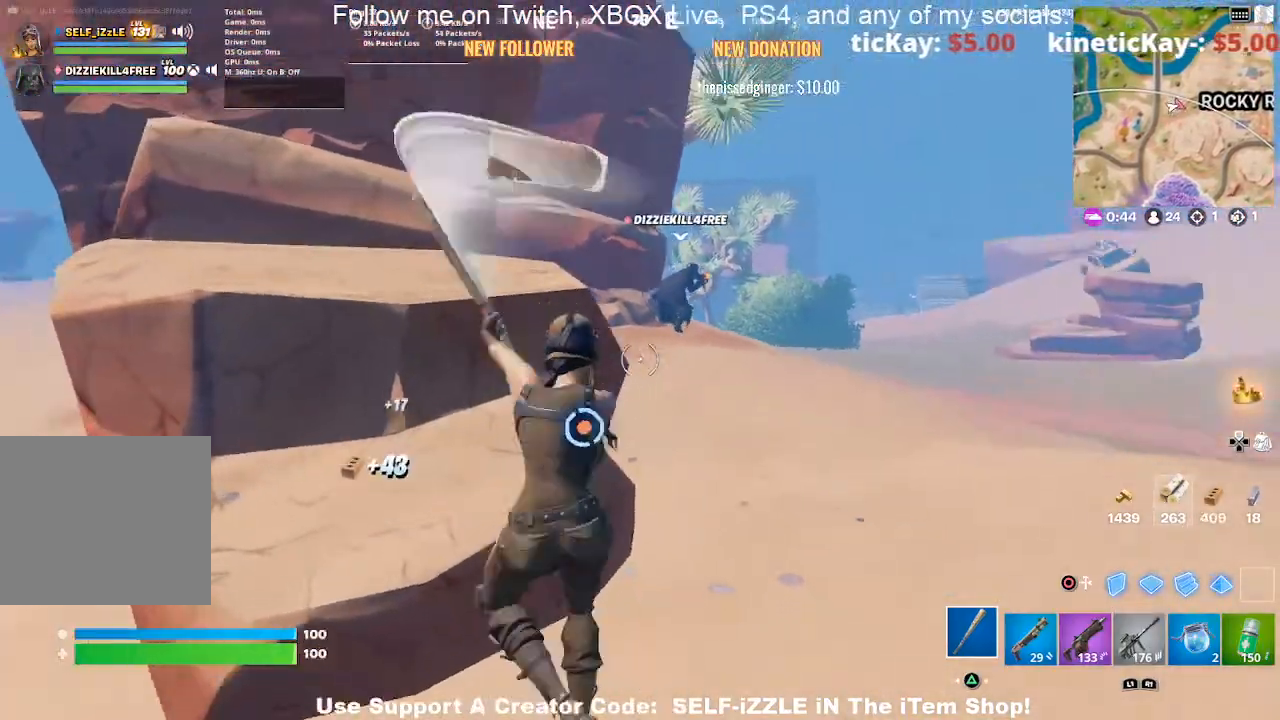
{"buttons": [], "left_stick": "left", "right_stick": "center", "events": [[200, "R2", "up"], [300, "TRIANGLE", "down"], [367, "TRIANGLE", "up"]]}
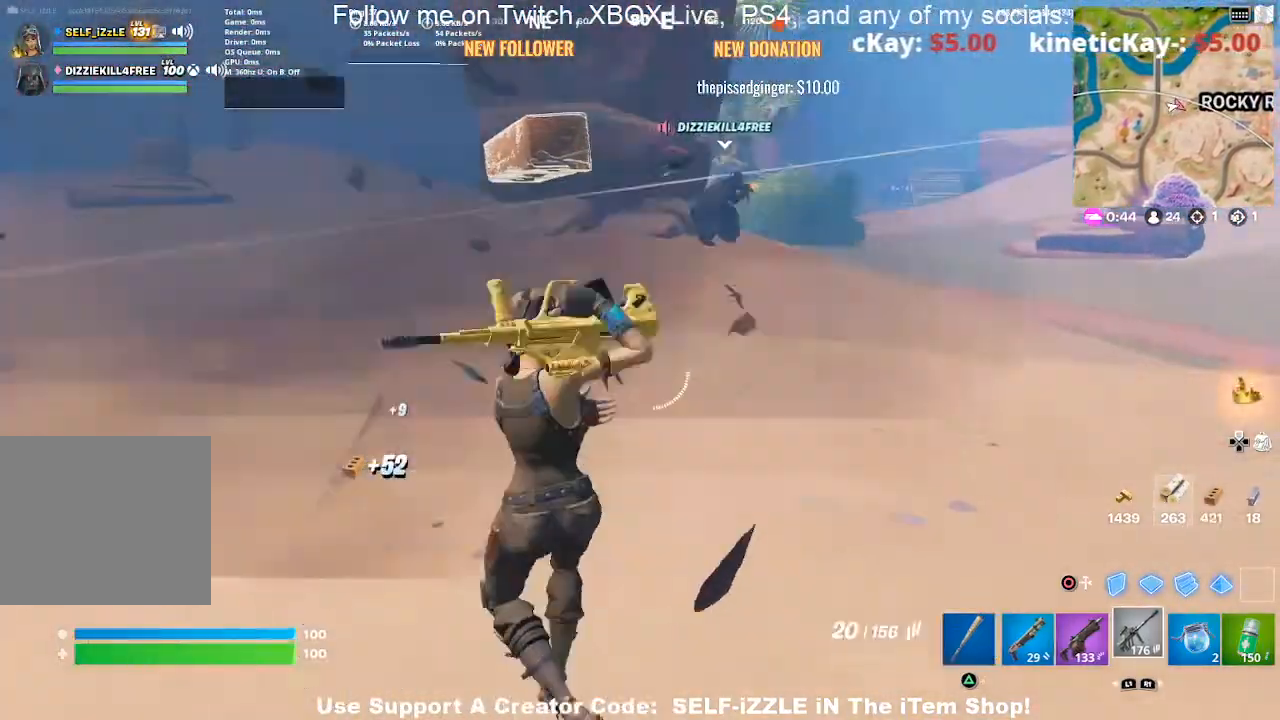
{"buttons": ["CROSS"], "left_stick": "left", "right_stick": "center", "events": [[67, "right_stick", "right"], [167, "right_stick", "center"], [400, "CROSS", "down"]]}
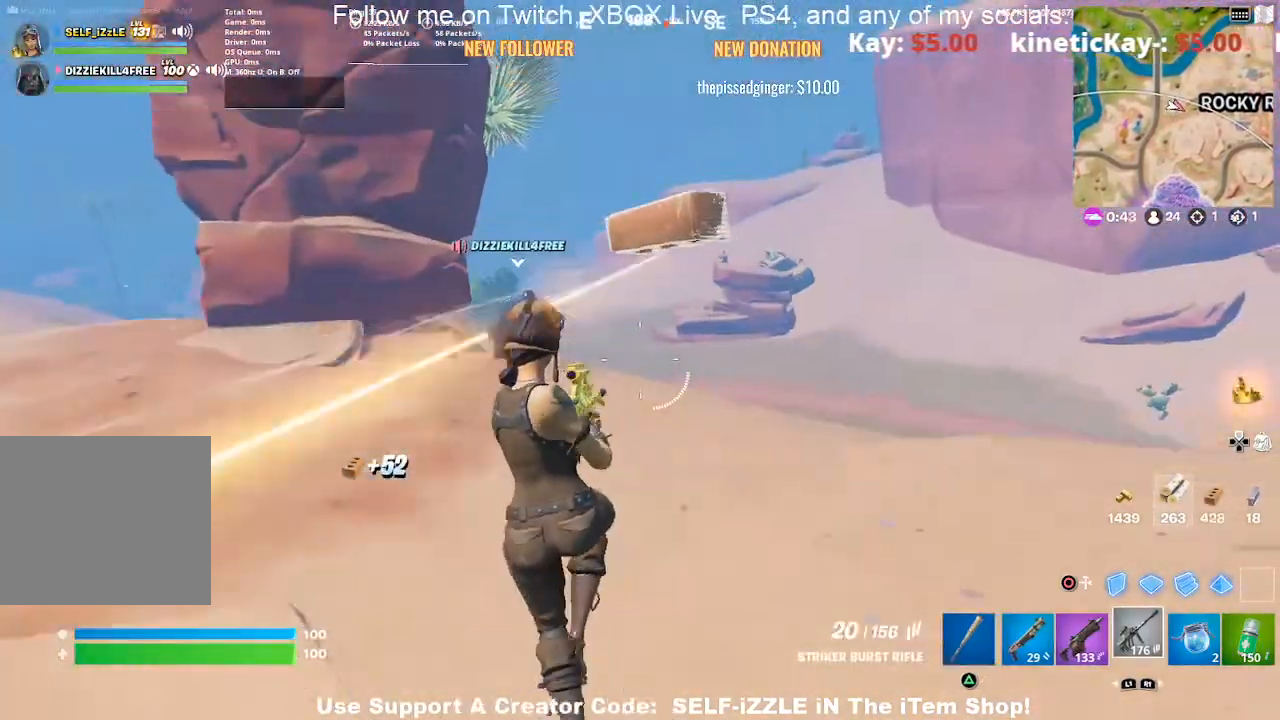
{"buttons": [], "left_stick": "left", "right_stick": "center", "events": [[67, "left_stick", "up-left"], [133, "right_stick", "right"], [167, "CROSS", "up"], [200, "right_stick", "center"], [333, "left_stick", "left"]]}
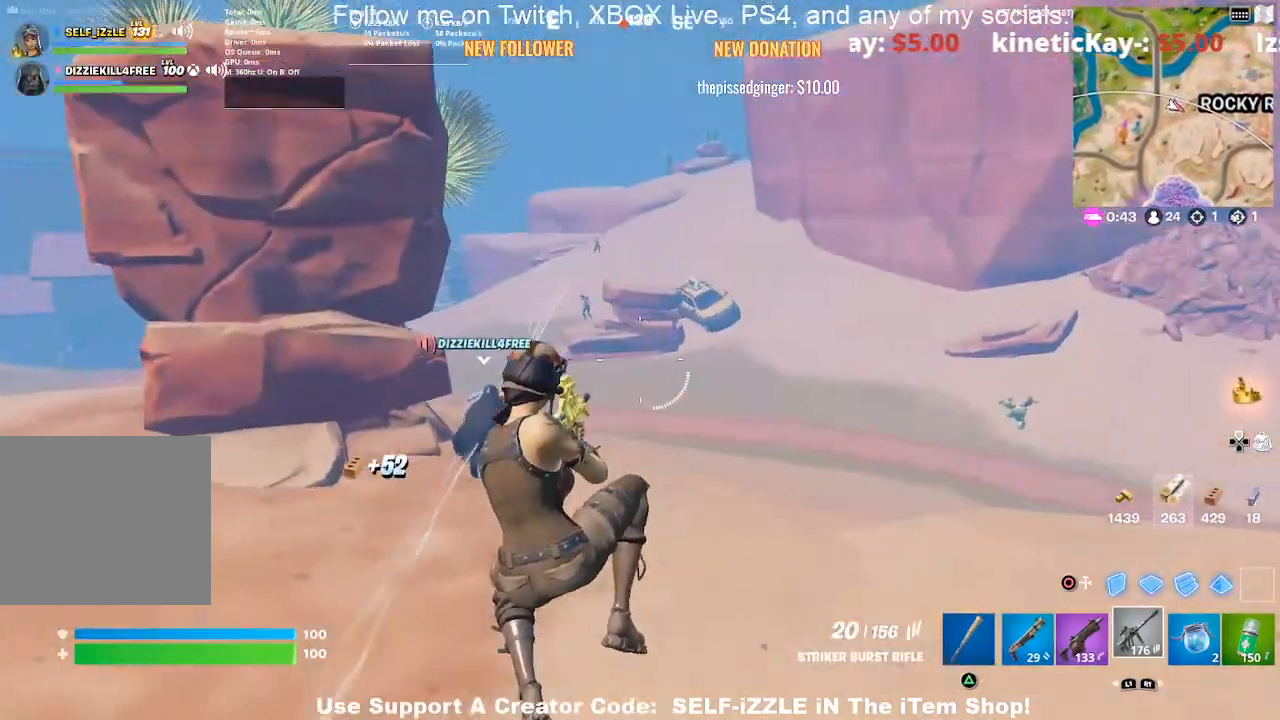
{"buttons": ["L2"], "left_stick": "center", "right_stick": "center", "events": [[67, "left_stick", "up-left"], [267, "L2", "down"], [500, "left_stick", "center"]]}
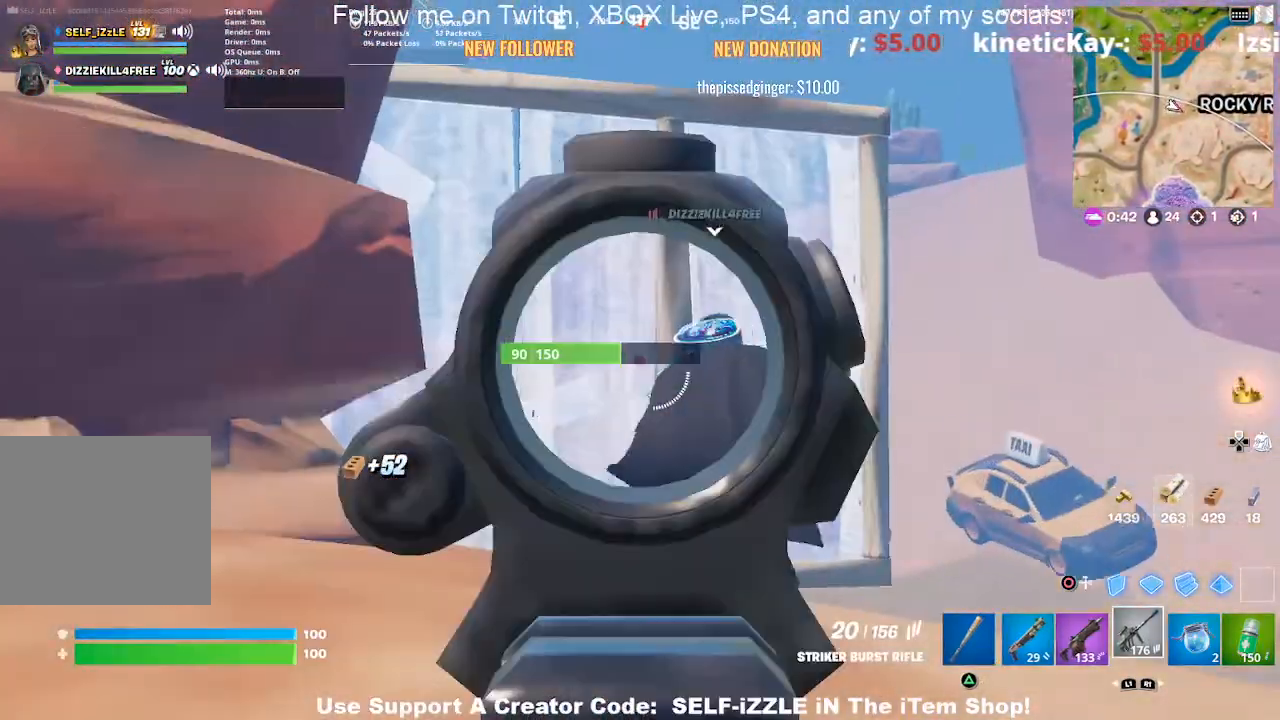
{"buttons": ["L2"], "left_stick": "right", "right_stick": "center"}
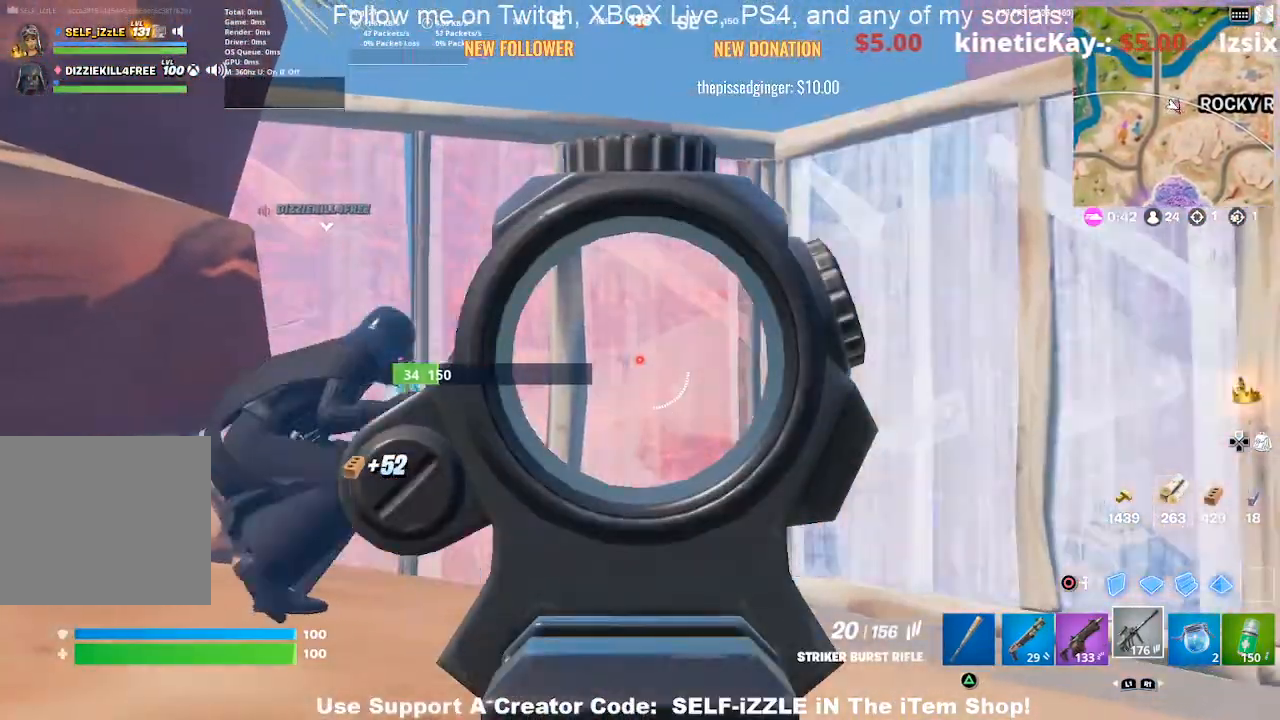
{"buttons": ["L2"], "left_stick": "left", "right_stick": "center", "events": [[167, "left_stick", "center"], [233, "left_stick", "left"]]}